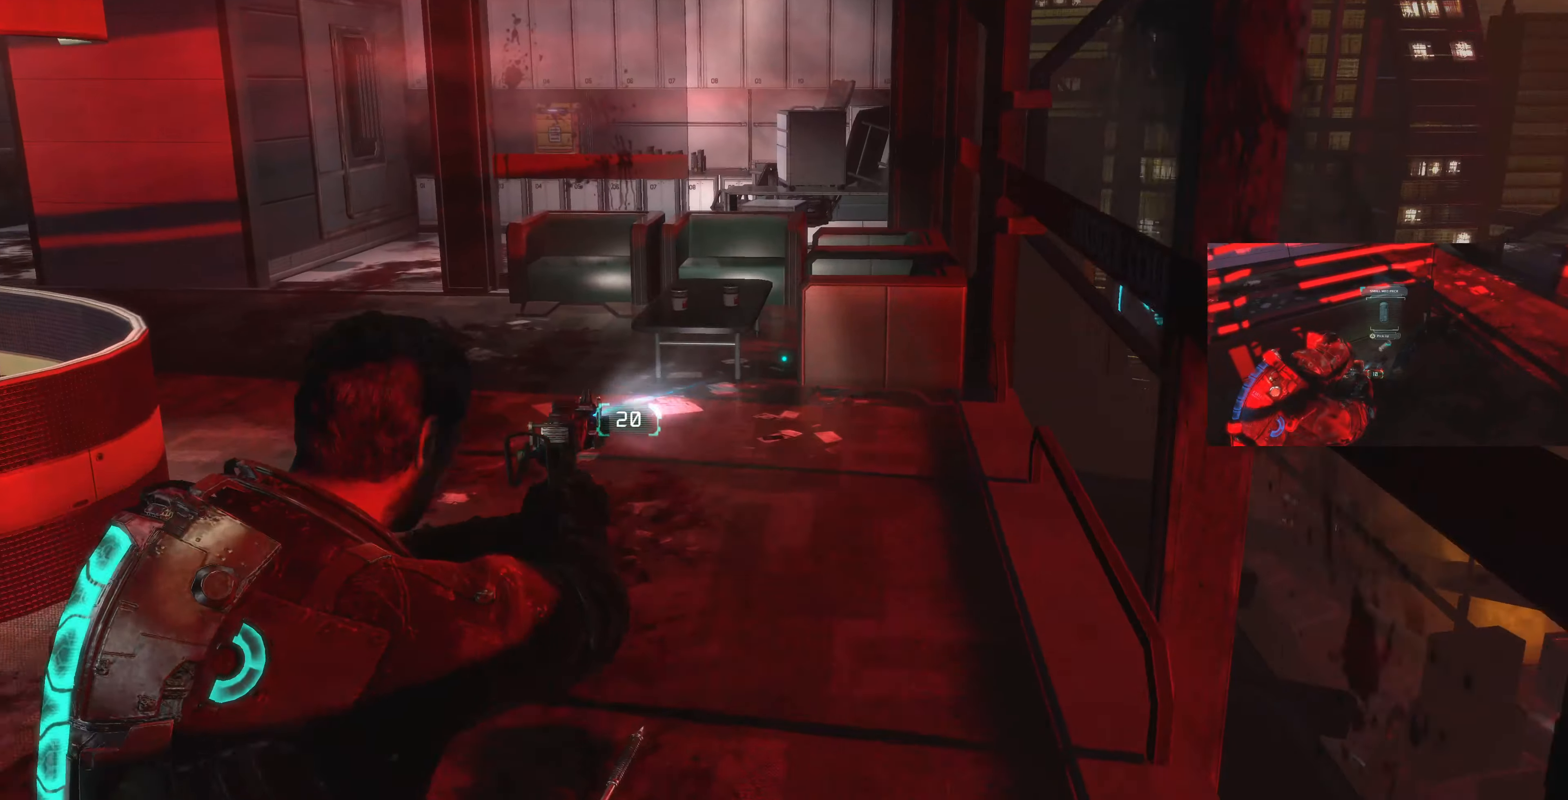
Gameplay with a controller (PlayStation layout); each line is a JSON object with the inputs held at the frame after it. "events" lists button and stick changes between this image and that frame as [ms after this image, input, new state], when the widget could be followed in between.
{"buttons": ["L2"], "left_stick": "up-right", "right_stick": "left", "events": [[200, "right_stick", "left"], [333, "left_stick", "up-right"]]}
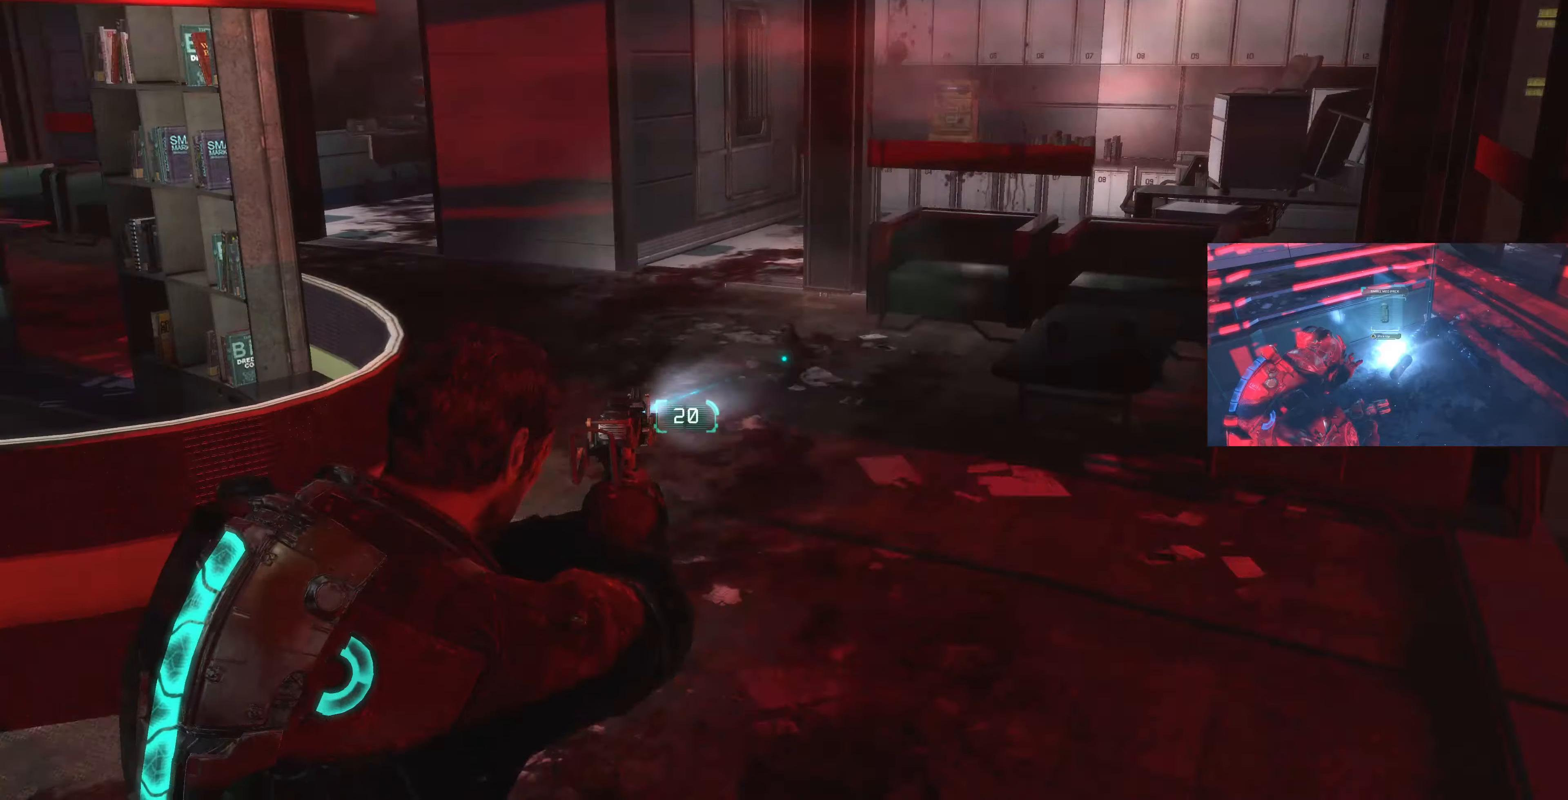
{"buttons": ["L2"], "left_stick": "up-right", "right_stick": "center", "events": [[300, "right_stick", "center"]]}
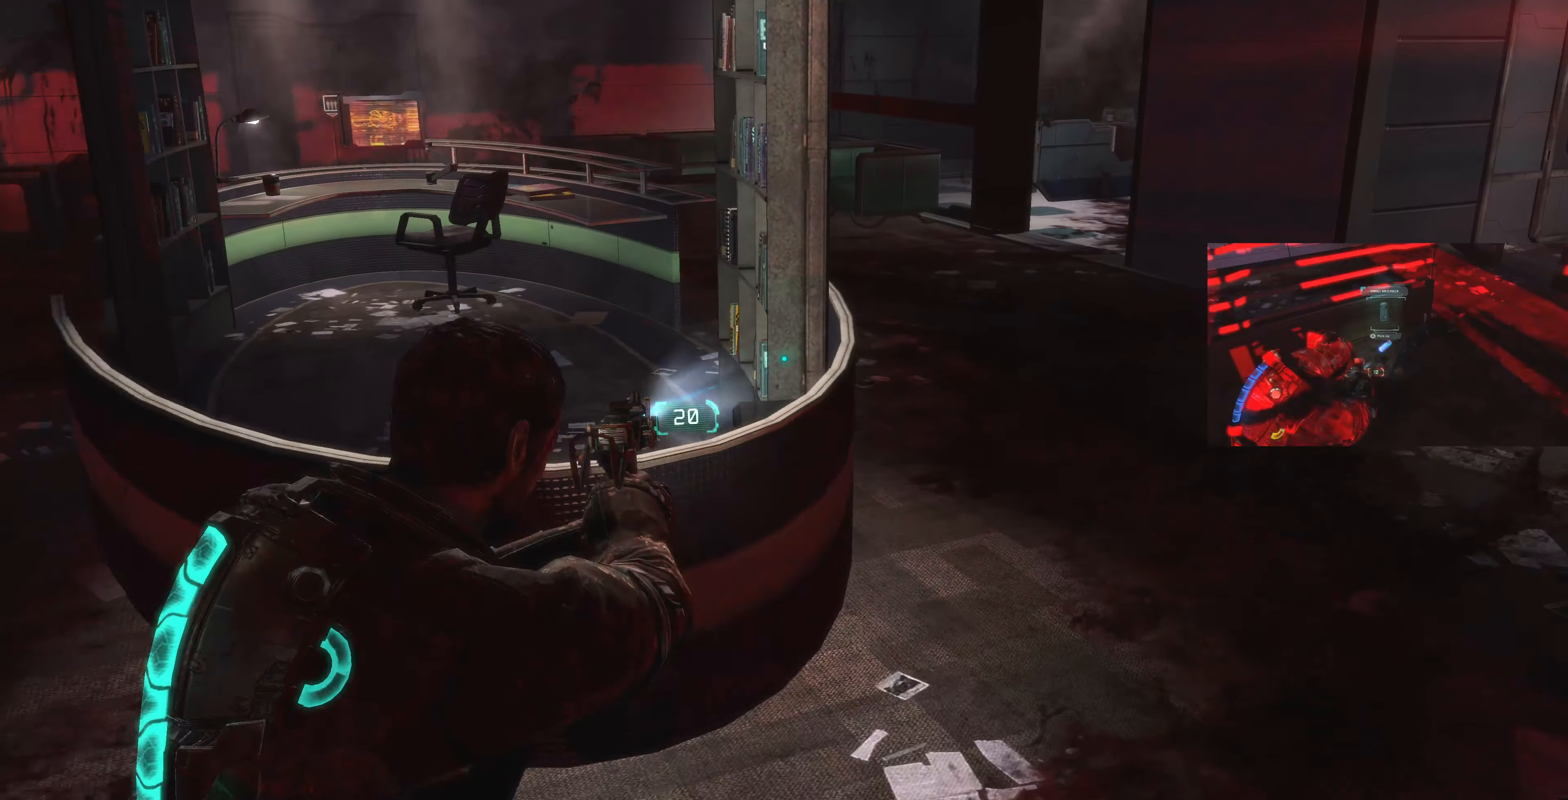
{"buttons": ["L2"], "left_stick": "up-right", "right_stick": "left", "events": [[200, "right_stick", "left"]]}
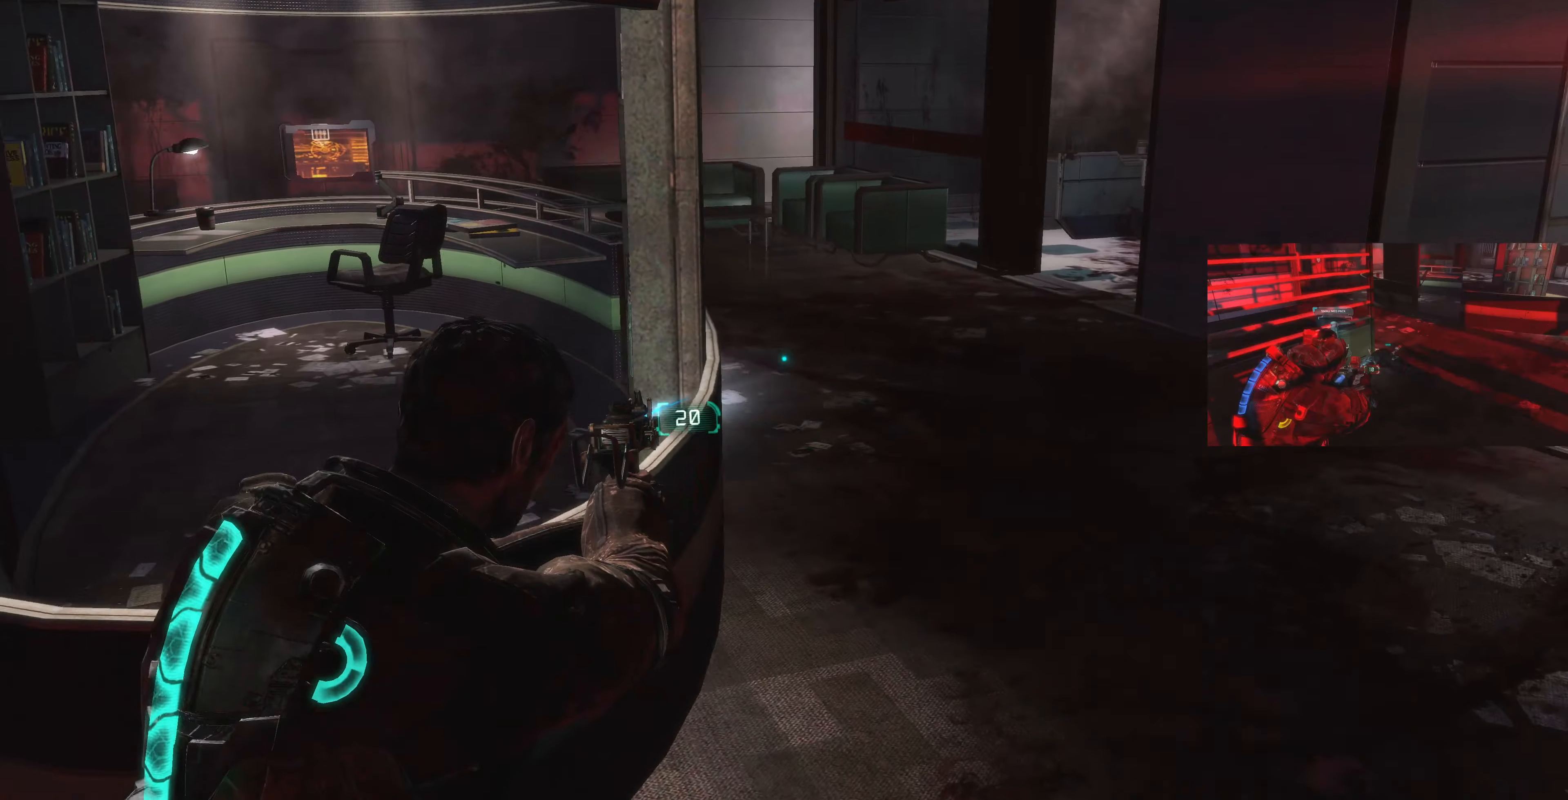
{"buttons": ["L2"], "left_stick": "up-right", "right_stick": "left", "events": [[200, "left_stick", "right"], [333, "right_stick", "center"], [400, "right_stick", "left"], [500, "left_stick", "up-right"]]}
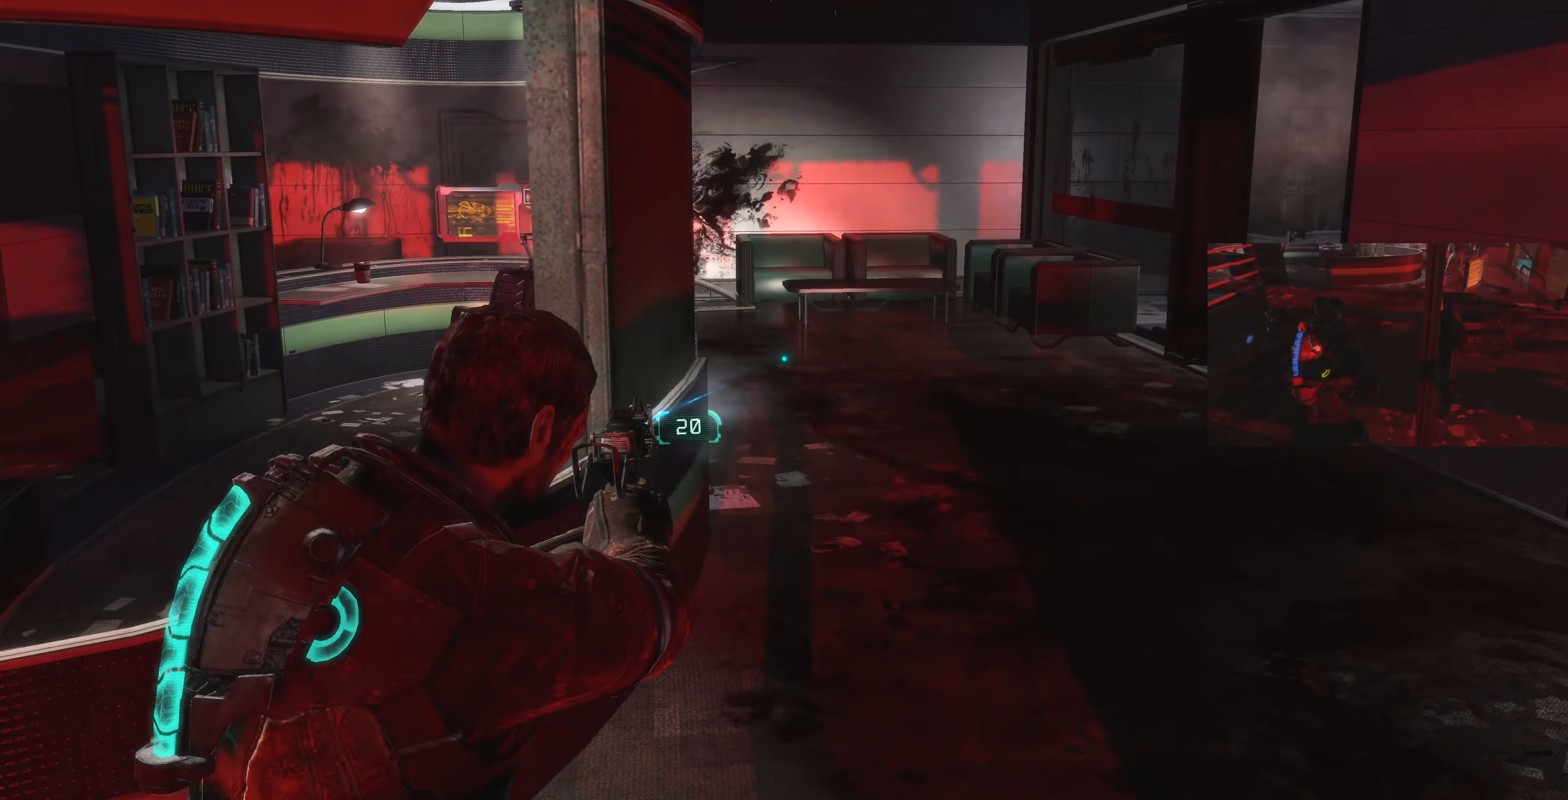
{"buttons": ["L2"], "left_stick": "up-right", "right_stick": "up-left", "events": [[433, "right_stick", "up-left"]]}
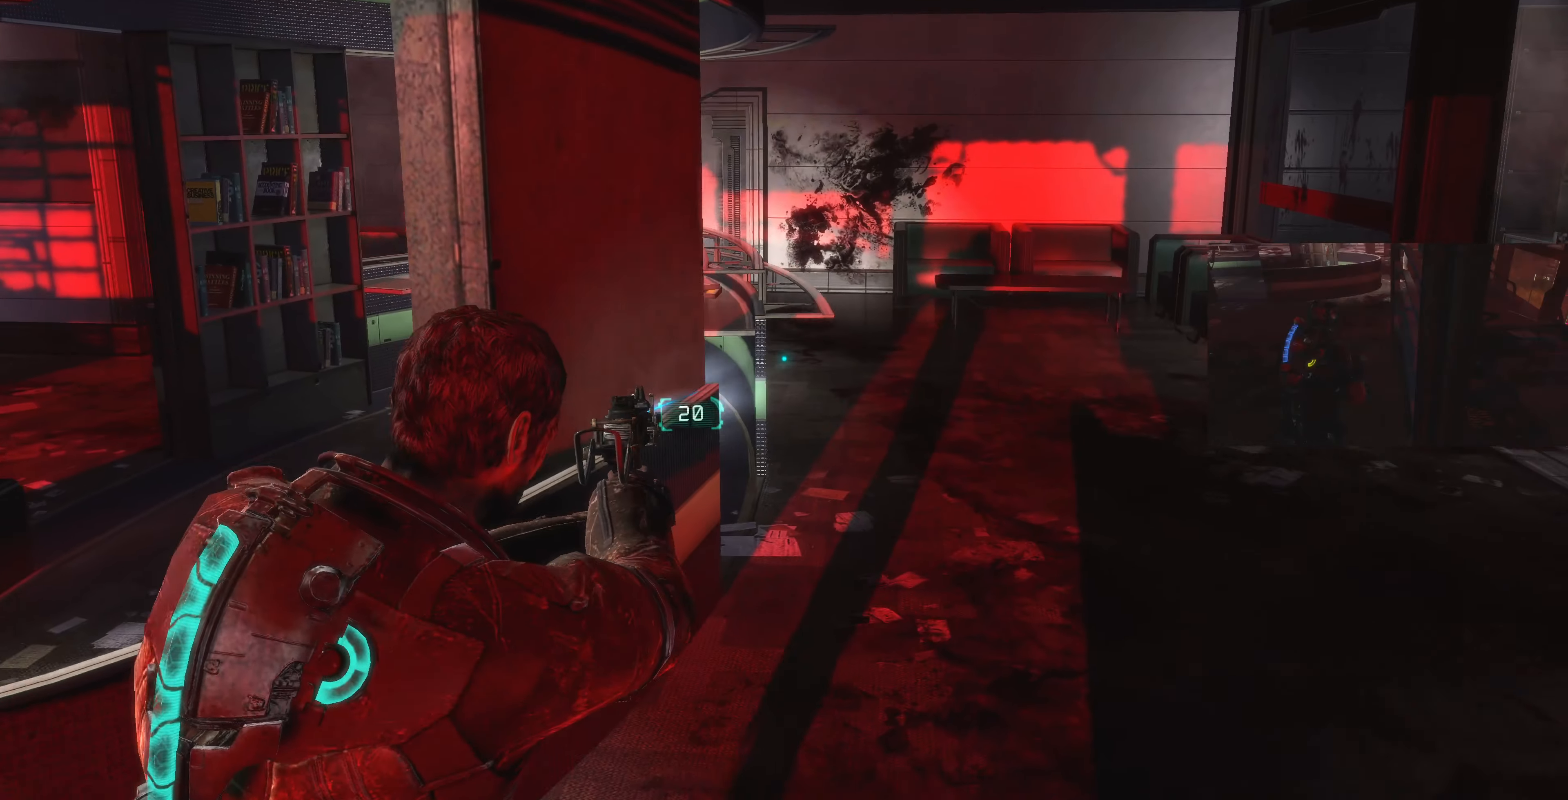
{"buttons": ["L2"], "left_stick": "up-right", "right_stick": "left", "events": [[100, "right_stick", "left"], [333, "right_stick", "up-left"], [466, "right_stick", "left"]]}
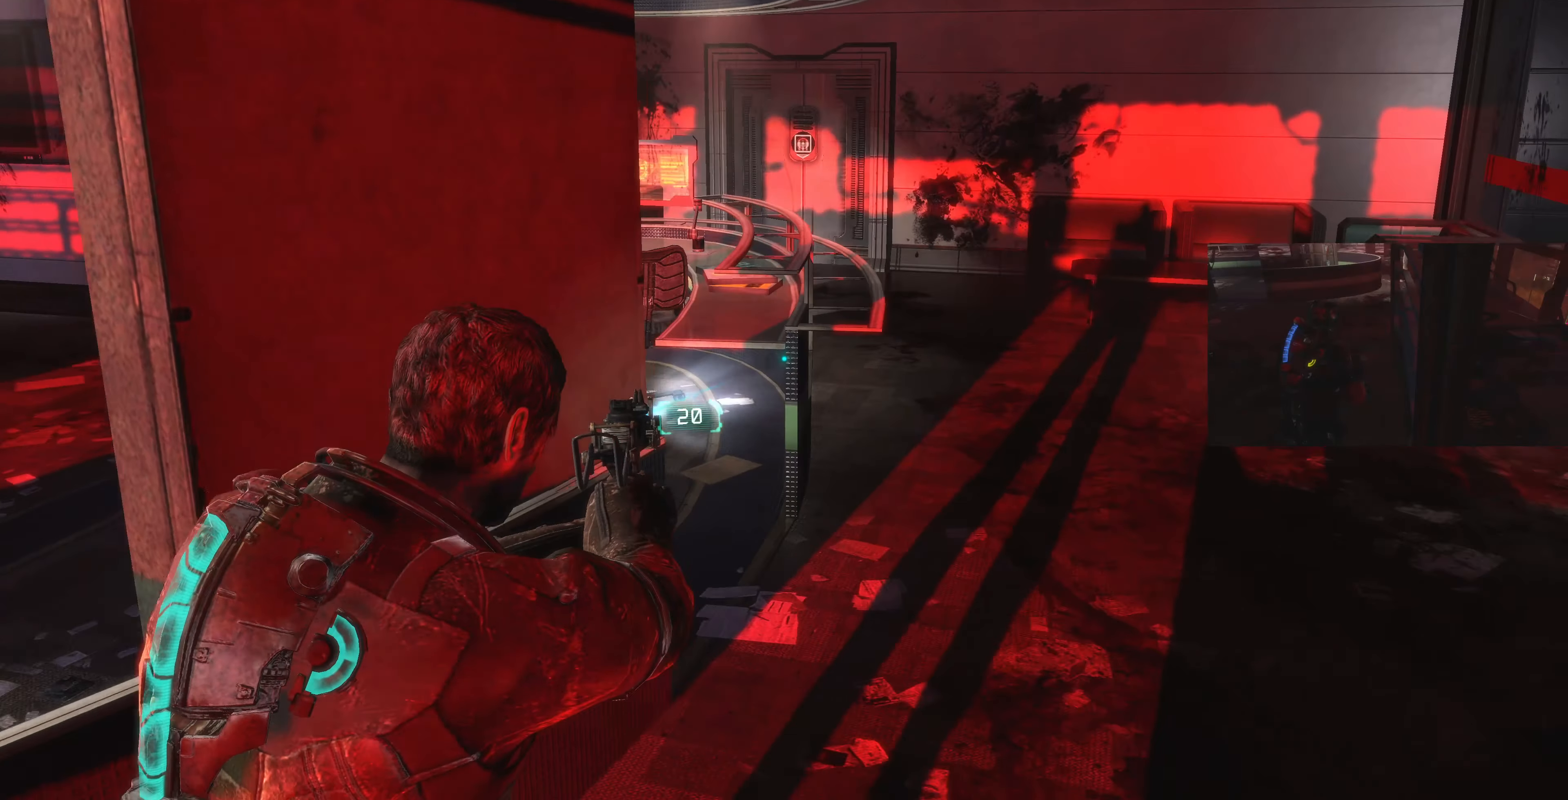
{"buttons": ["L2"], "left_stick": "up-right", "right_stick": "left", "events": [[233, "right_stick", "up-left"], [333, "right_stick", "center"], [400, "right_stick", "left"]]}
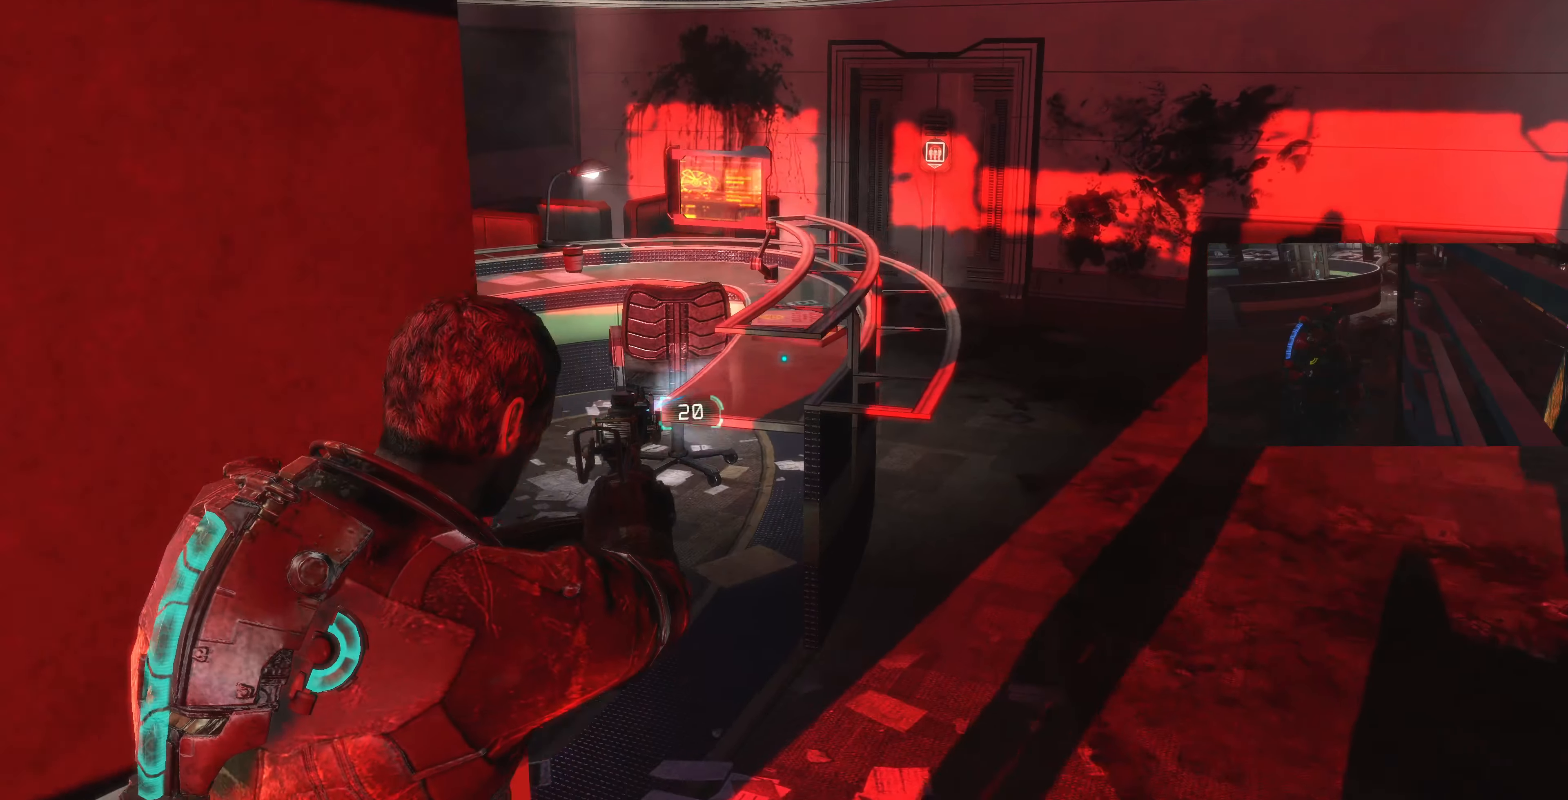
{"buttons": [], "left_stick": "up-left", "right_stick": "left", "events": [[300, "right_stick", "up-left"], [366, "left_stick", "up"], [400, "right_stick", "left"], [500, "L2", "up"], [500, "left_stick", "up-left"]]}
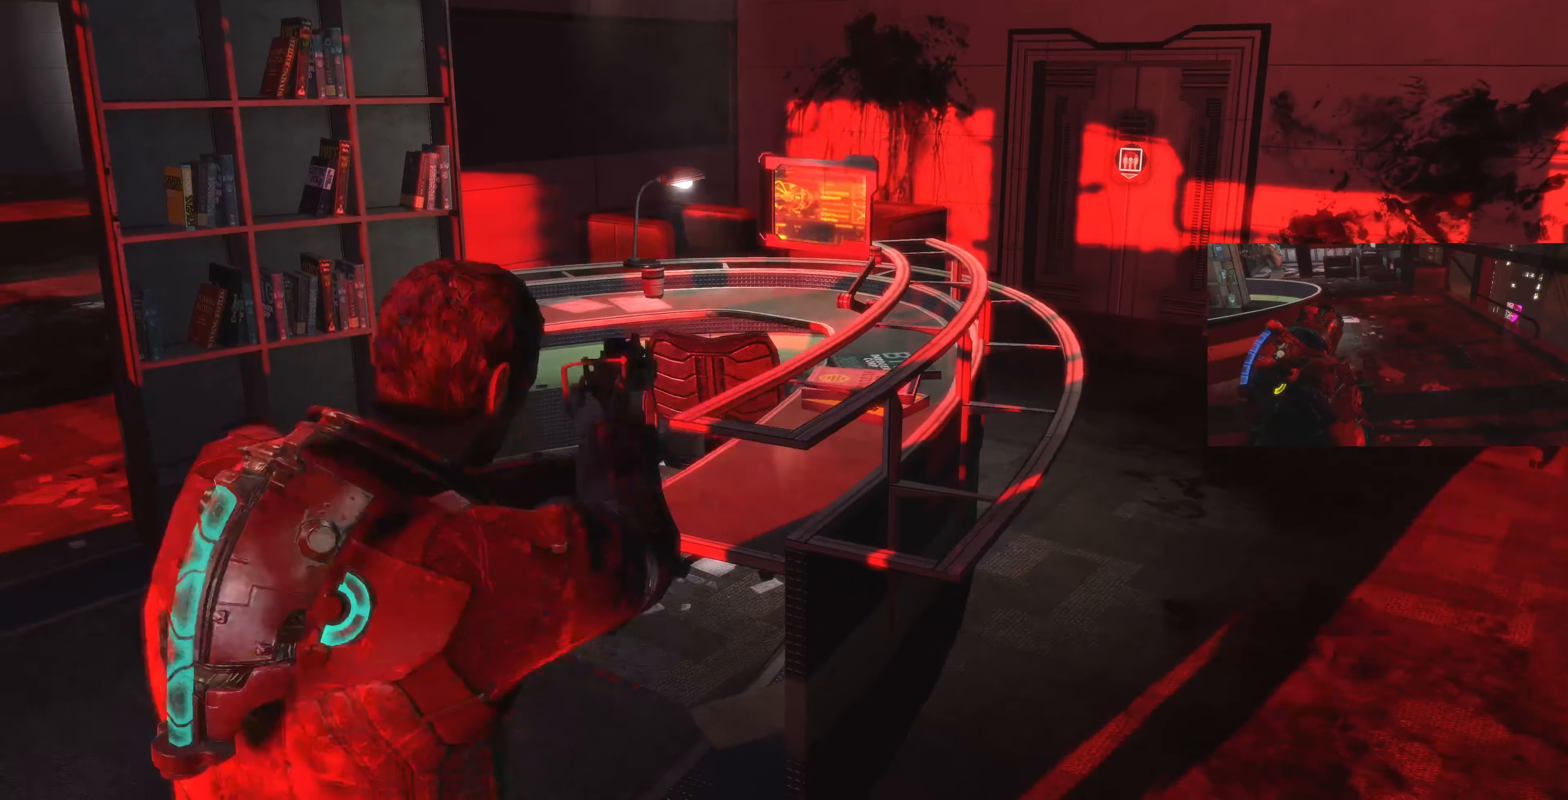
{"buttons": [], "left_stick": "up-left", "right_stick": "left", "events": [[133, "right_stick", "up-left"], [366, "right_stick", "left"]]}
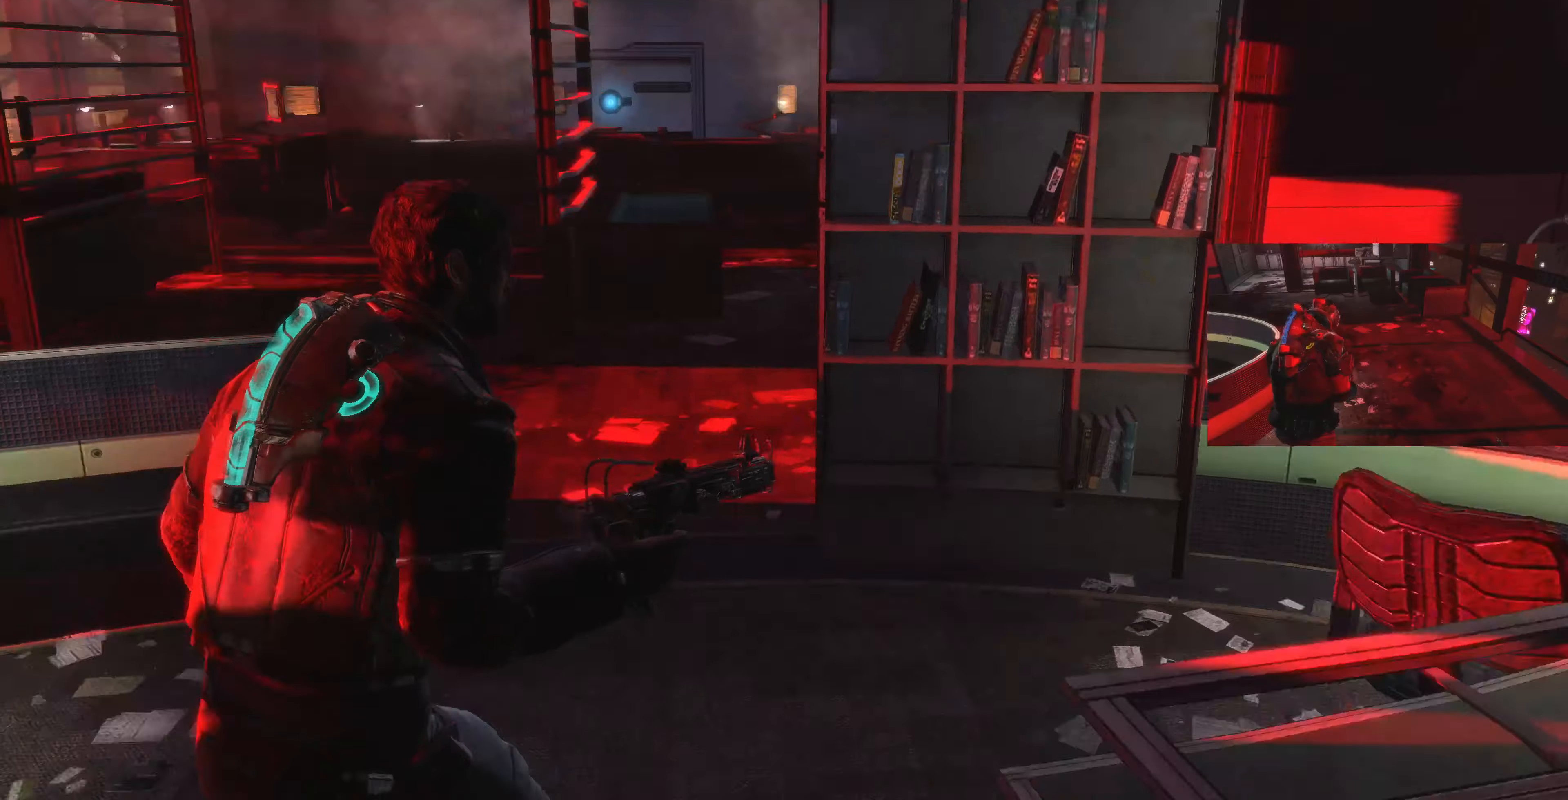
{"buttons": [], "left_stick": "center", "right_stick": "center", "events": [[66, "left_stick", "center"], [66, "right_stick", "center"], [233, "SELECT", "down"], [366, "SELECT", "up"]]}
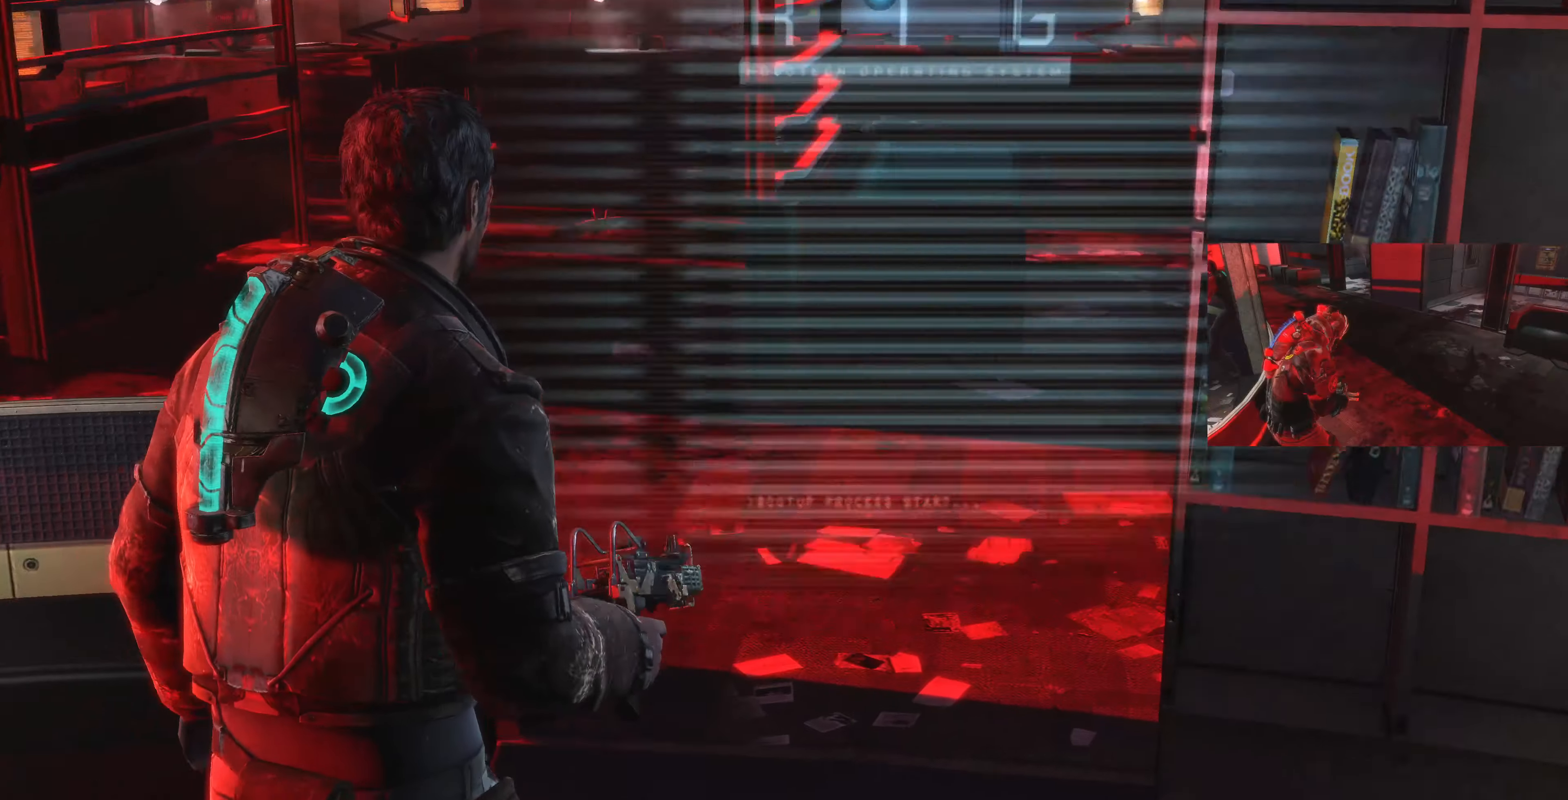
{"buttons": [], "left_stick": "center", "right_stick": "center", "events": []}
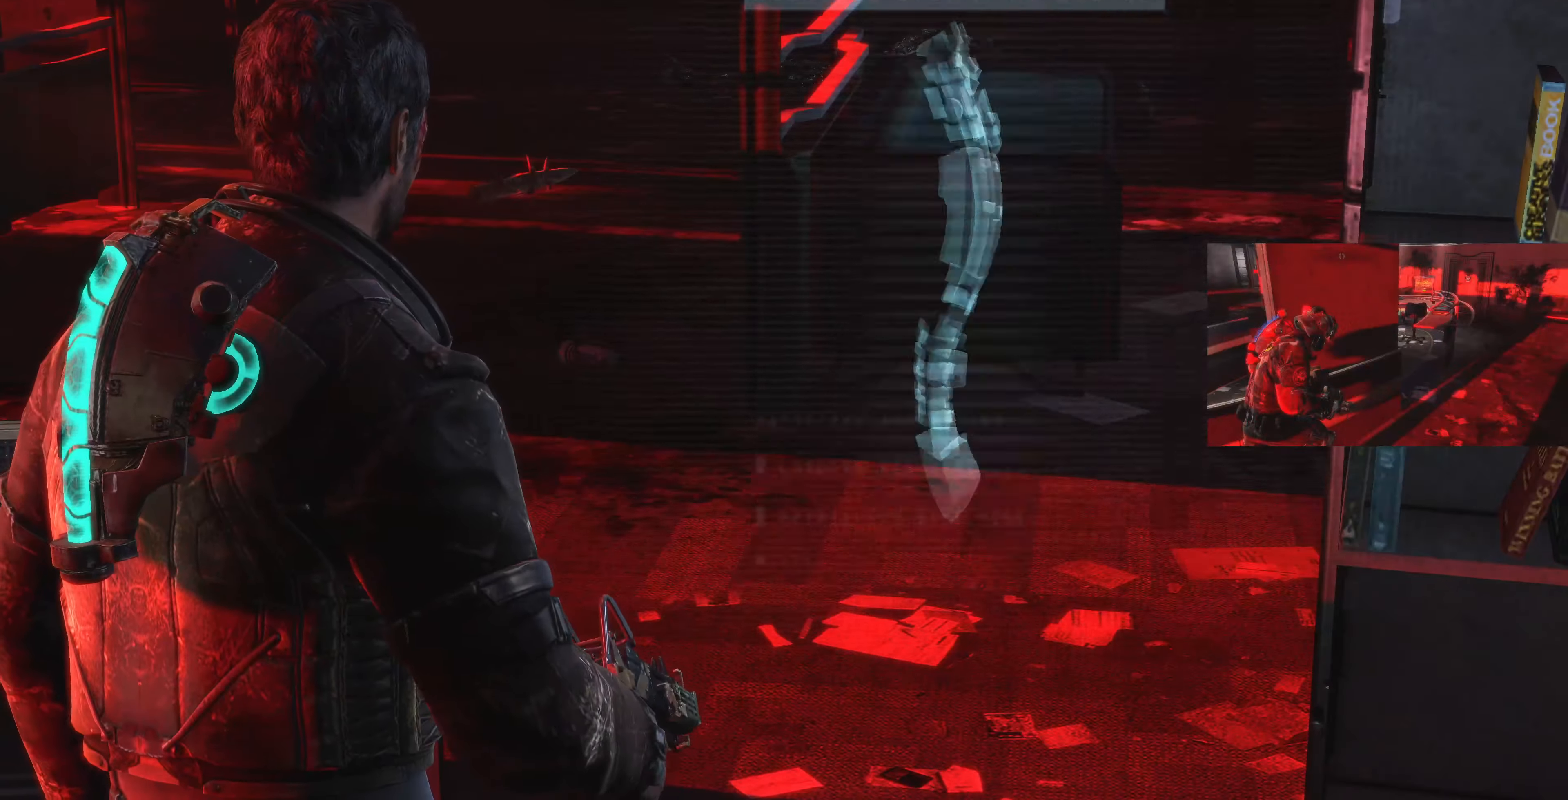
{"buttons": [], "left_stick": "center", "right_stick": "center", "events": []}
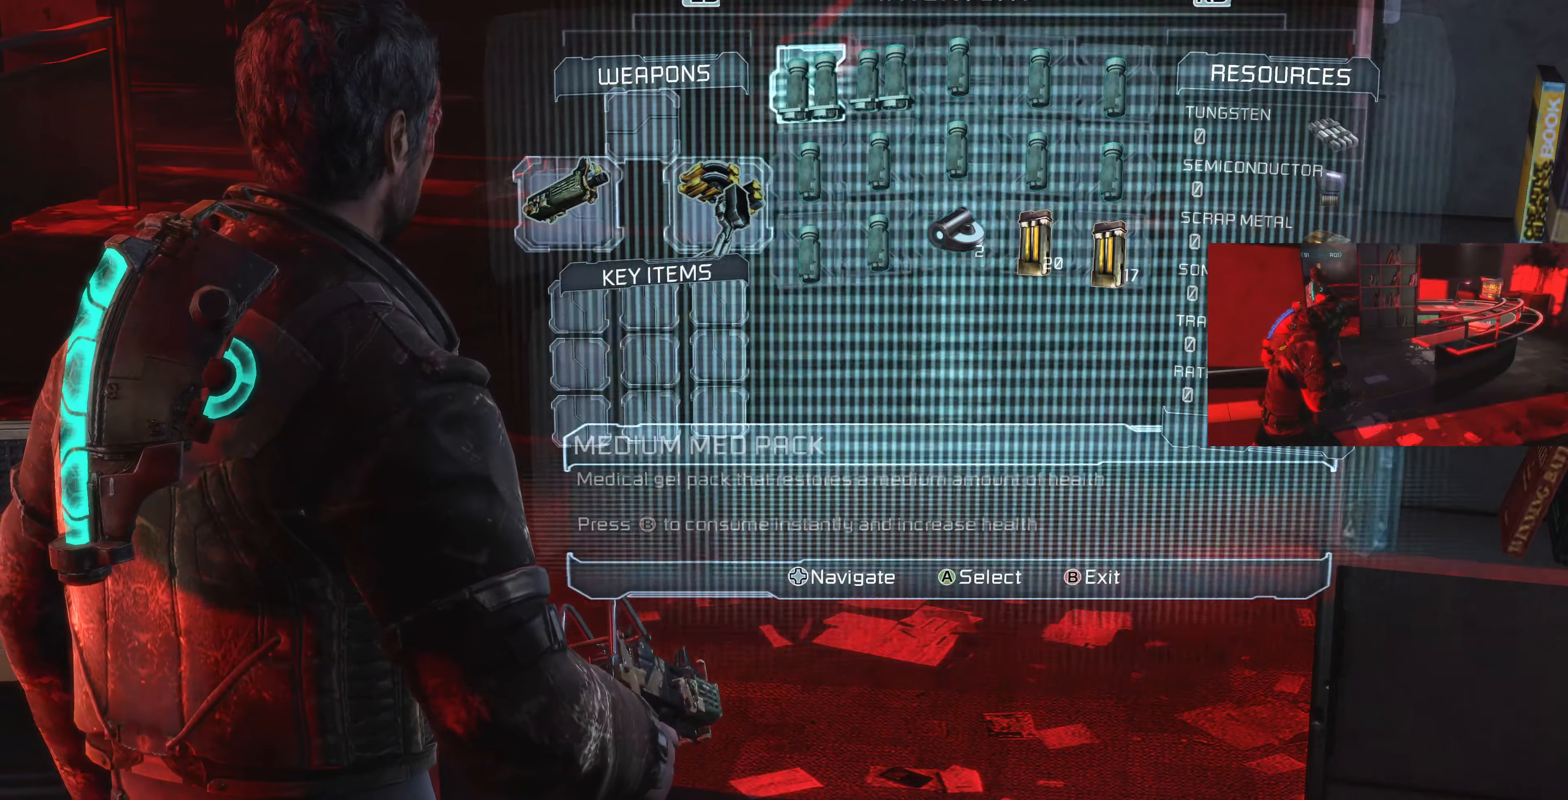
{"buttons": [], "left_stick": "center", "right_stick": "center", "events": []}
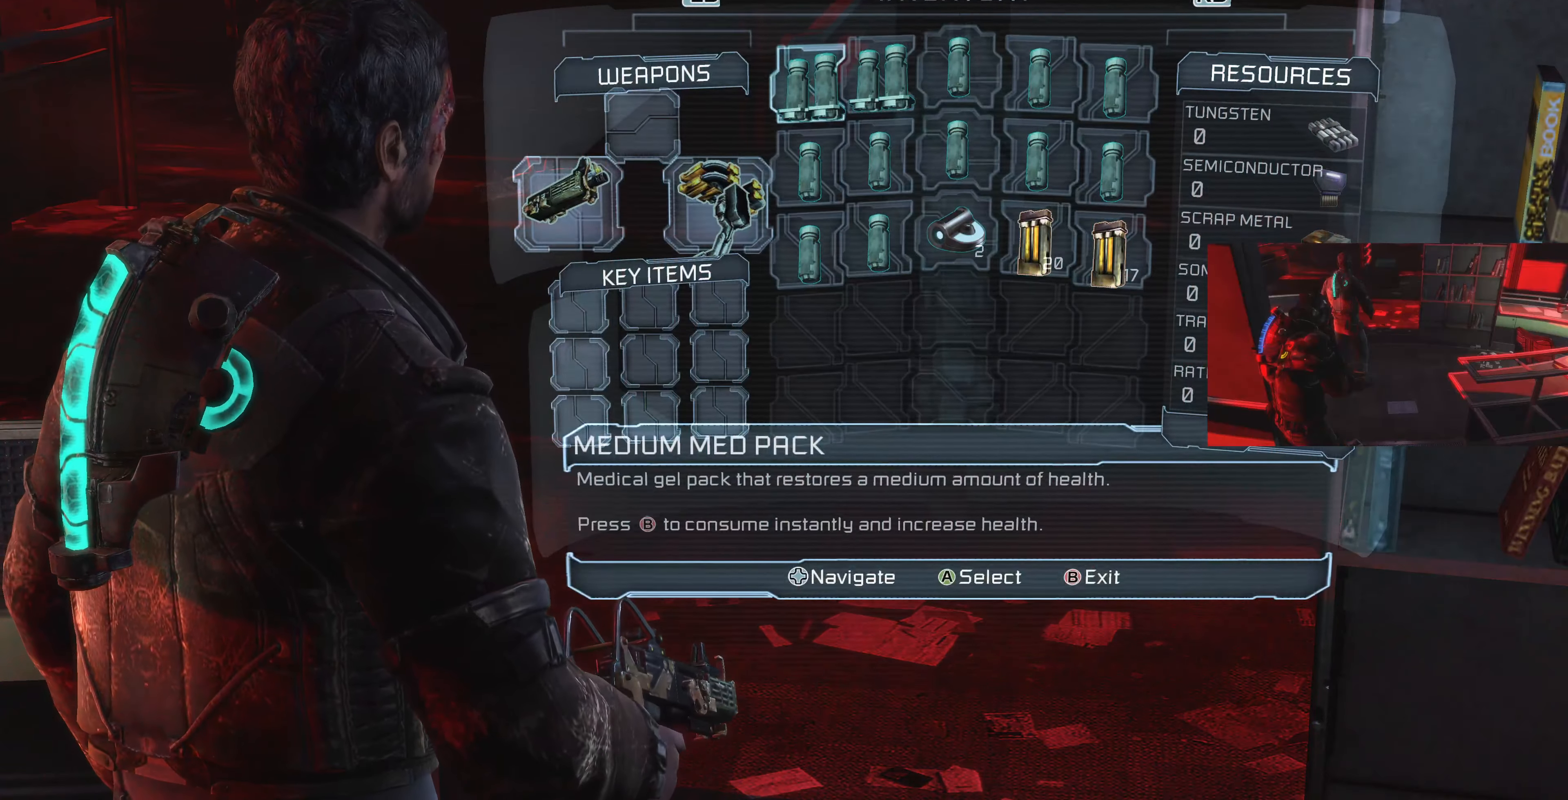
{"buttons": ["DPAD_RIGHT"], "left_stick": "center", "right_stick": "center", "events": [[200, "DPAD_RIGHT", "down"], [300, "DPAD_RIGHT", "up"], [400, "DPAD_RIGHT", "down"]]}
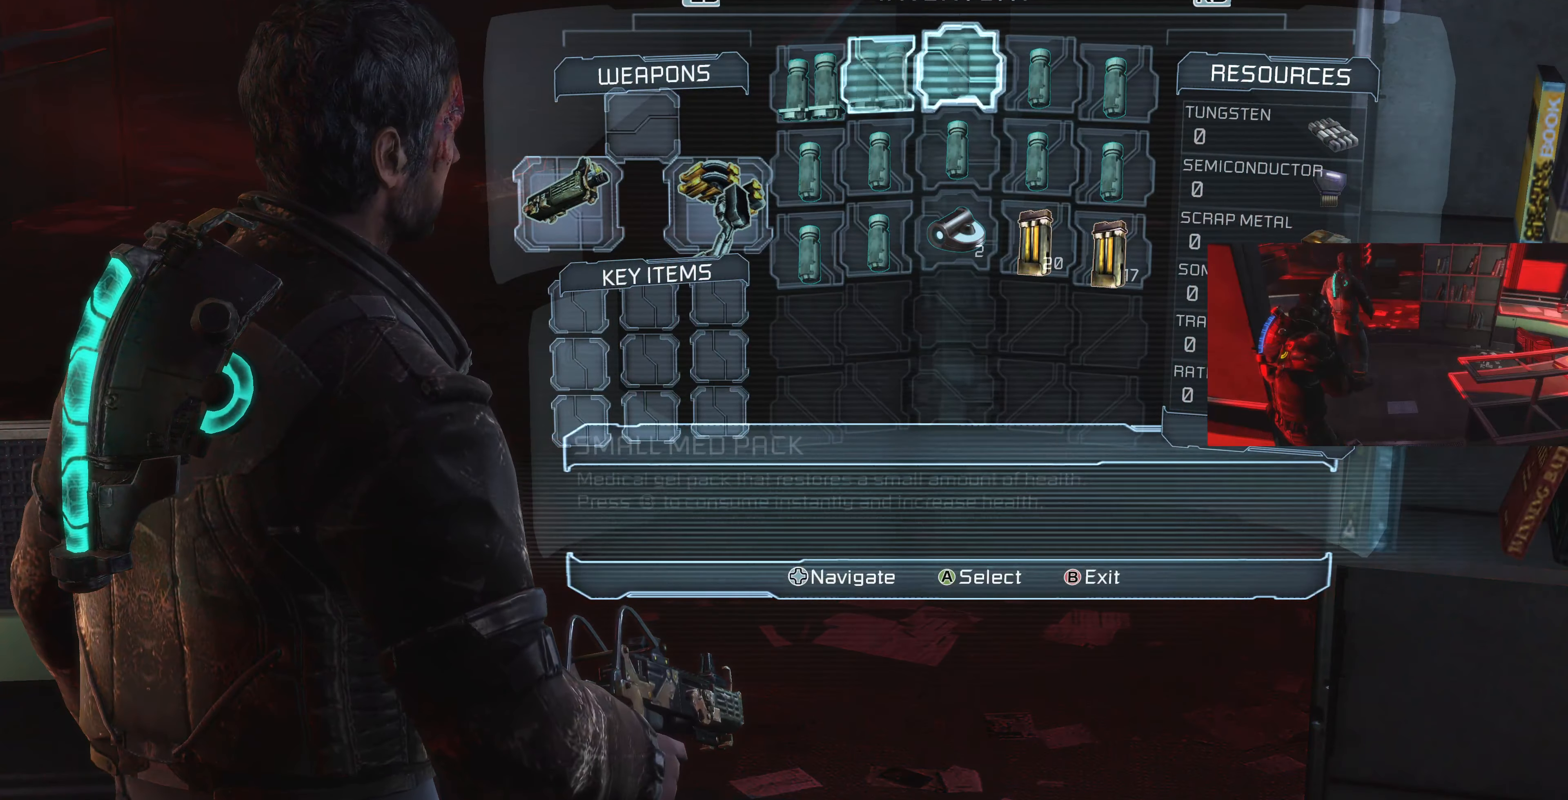
{"buttons": [], "left_stick": "center", "right_stick": "center", "events": [[34, "DPAD_RIGHT", "up"]]}
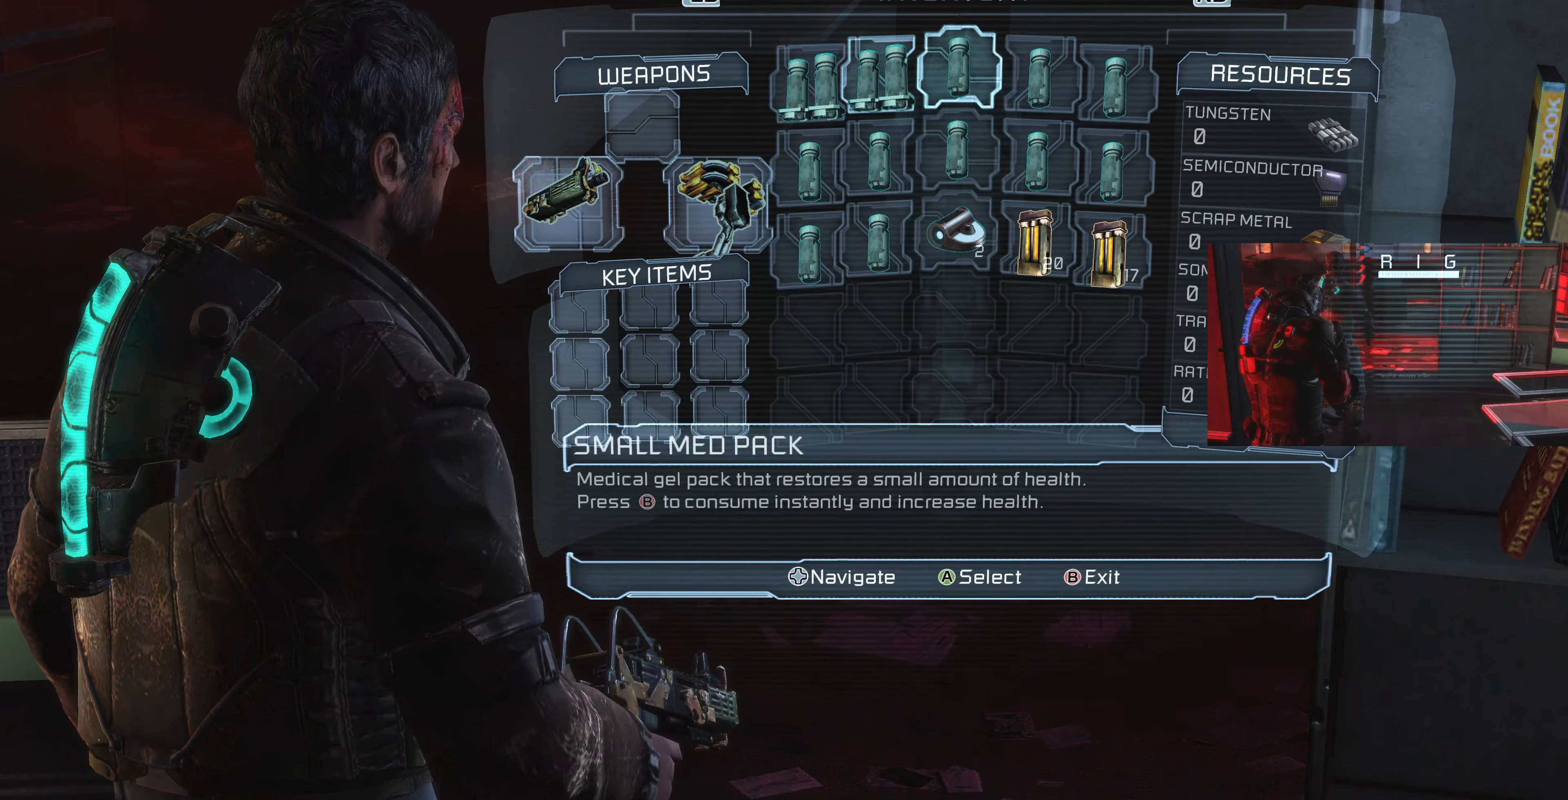
{"buttons": [], "left_stick": "center", "right_stick": "center", "events": [[67, "DPAD_DOWN", "down"], [134, "DPAD_DOWN", "up"], [300, "DPAD_DOWN", "down"], [367, "DPAD_DOWN", "up"]]}
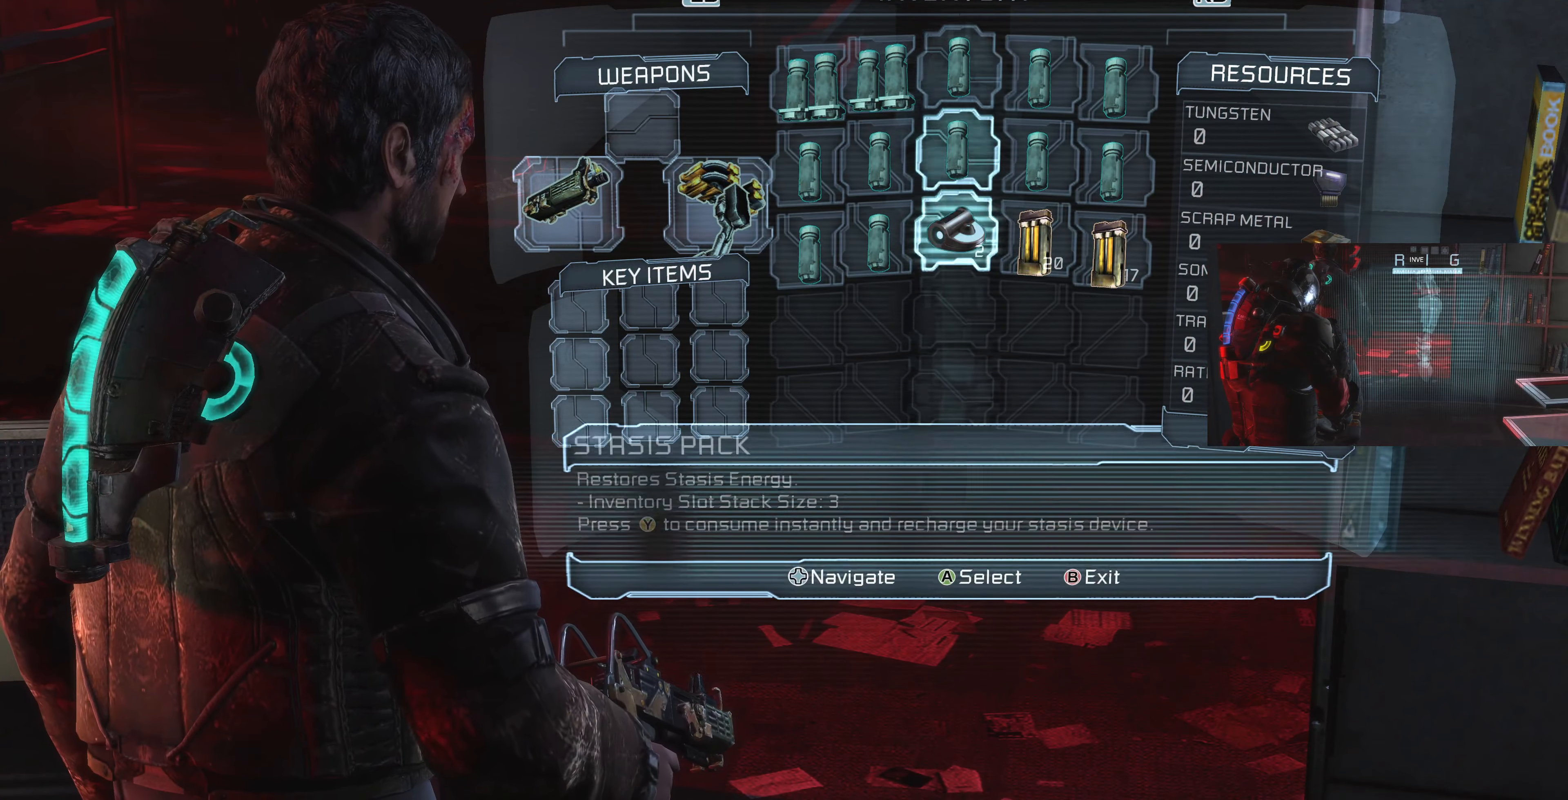
{"buttons": [], "left_stick": "center", "right_stick": "center", "events": [[134, "DPAD_RIGHT", "down"], [234, "DPAD_RIGHT", "up"], [367, "DPAD_RIGHT", "down"], [500, "DPAD_RIGHT", "up"]]}
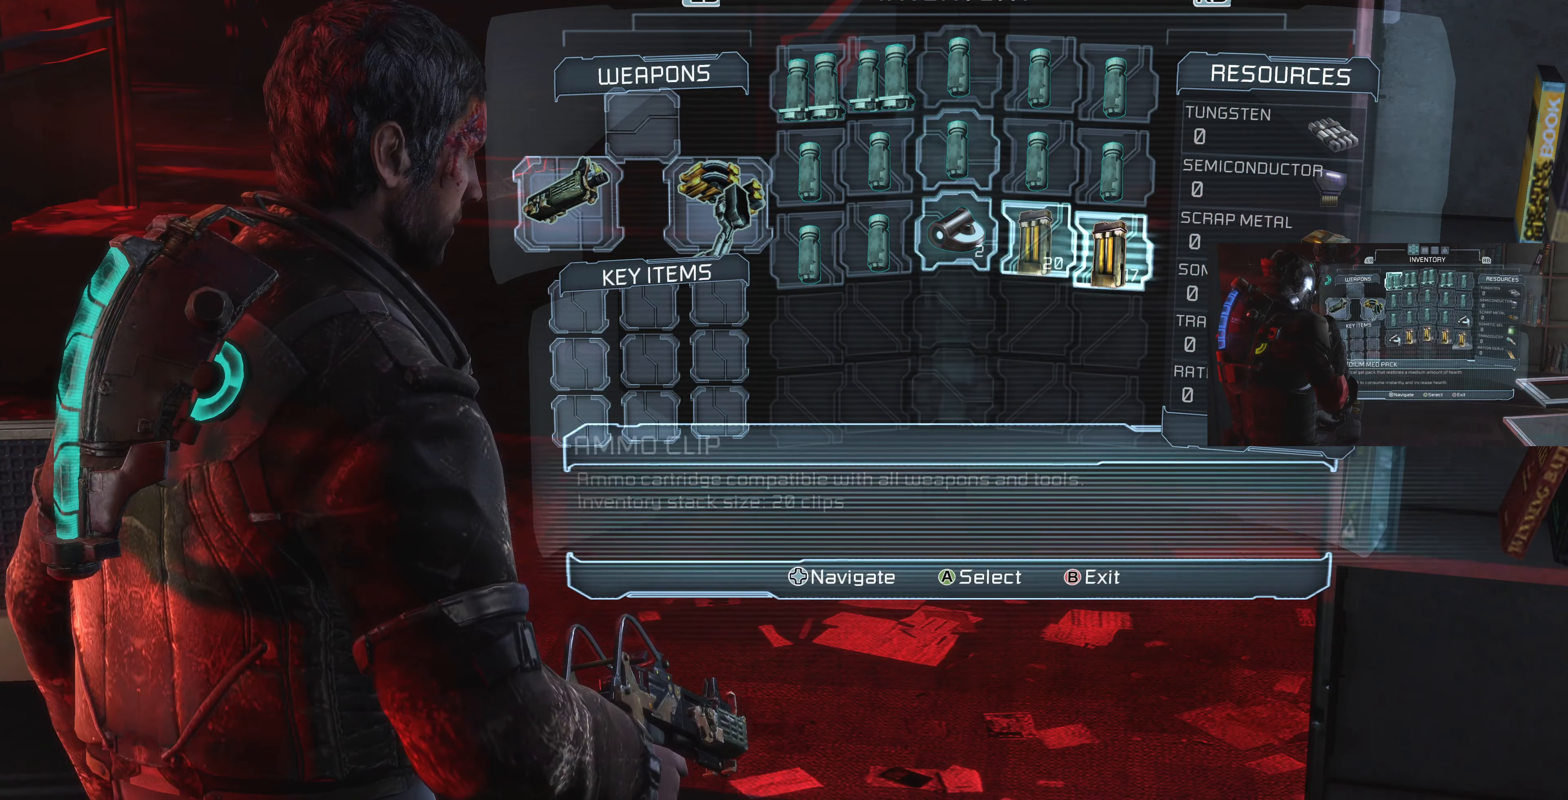
{"buttons": ["DPAD_RIGHT"], "left_stick": "center", "right_stick": "center", "events": [[234, "DPAD_LEFT", "down"], [367, "DPAD_LEFT", "up"], [500, "DPAD_RIGHT", "down"]]}
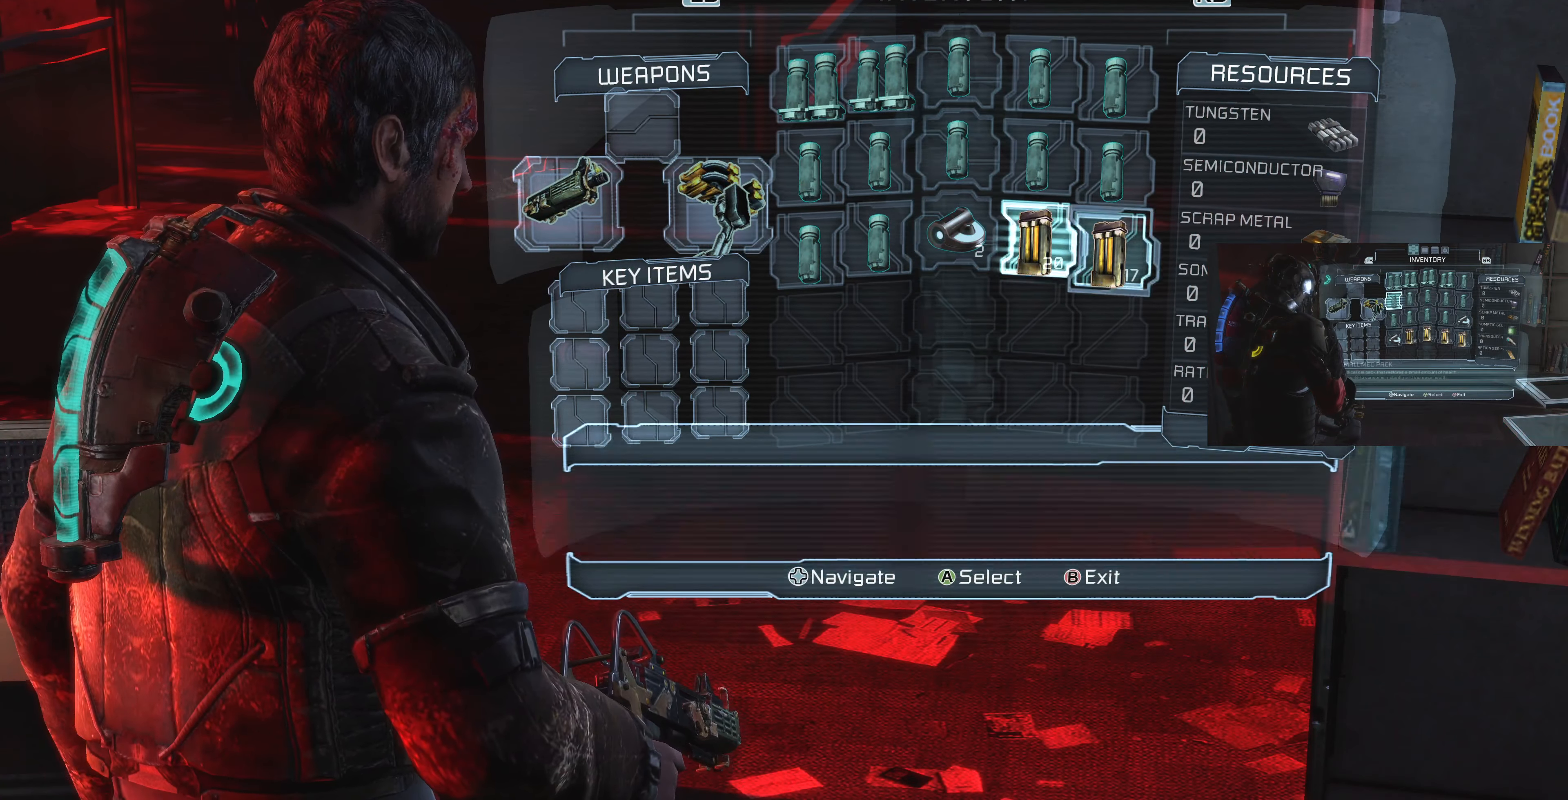
{"buttons": [], "left_stick": "center", "right_stick": "center", "events": [[200, "DPAD_RIGHT", "up"]]}
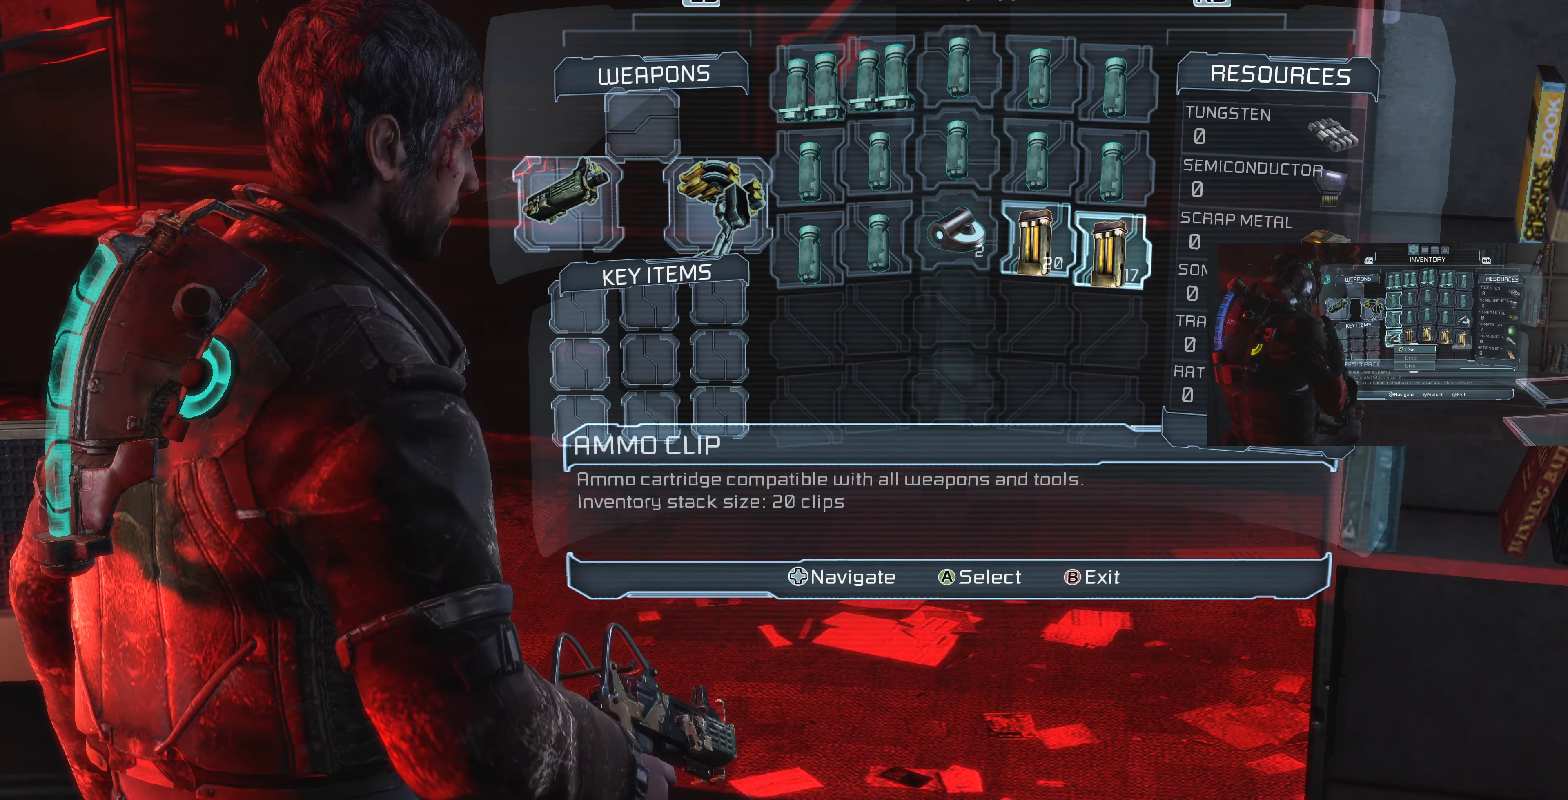
{"buttons": [], "left_stick": "center", "right_stick": "center", "events": []}
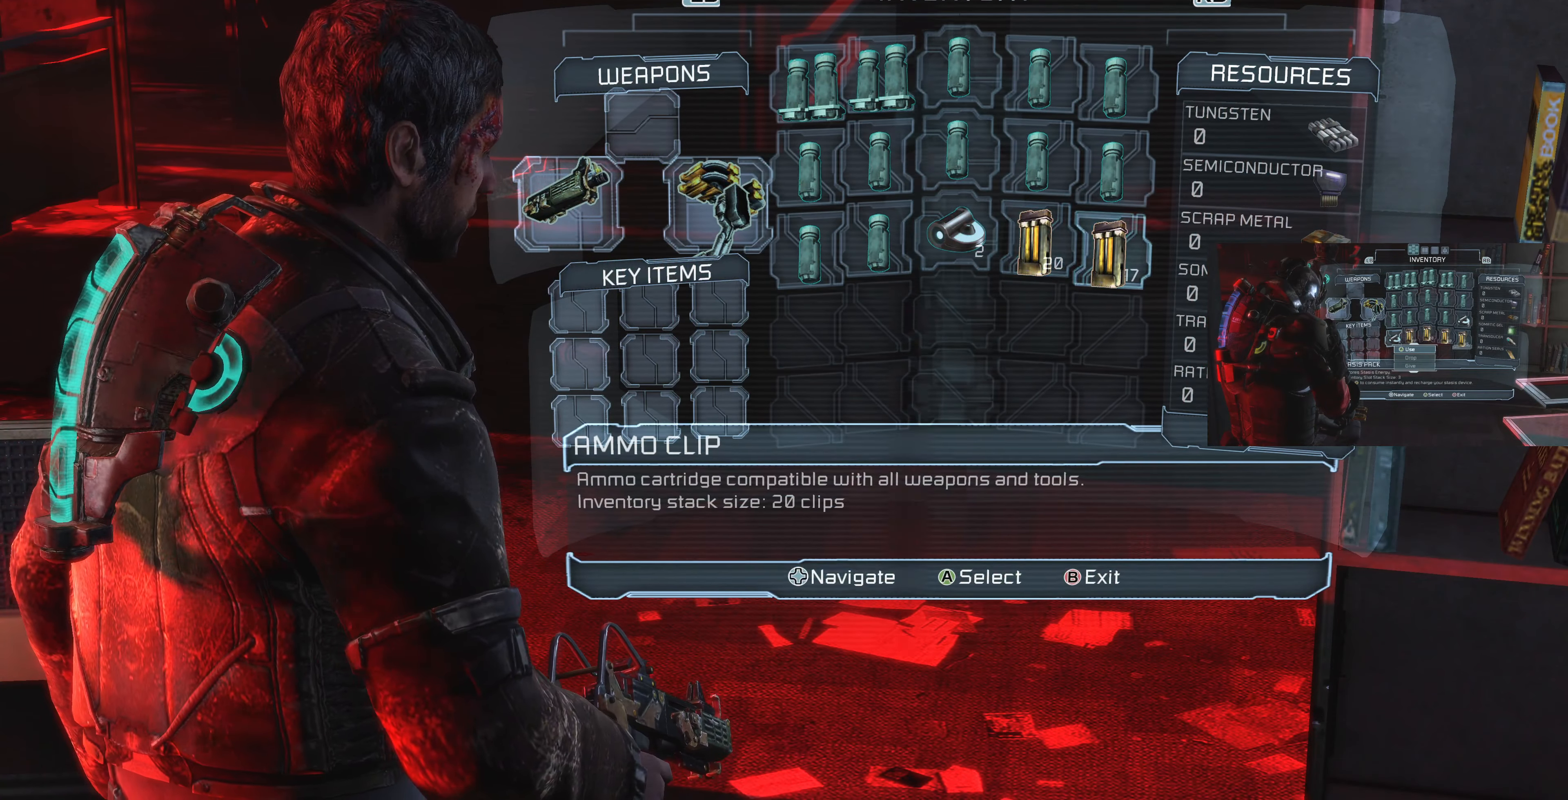
{"buttons": [], "left_stick": "center", "right_stick": "center", "events": [[34, "DPAD_LEFT", "down"], [167, "DPAD_LEFT", "up"], [334, "DPAD_RIGHT", "down"], [467, "DPAD_RIGHT", "up"]]}